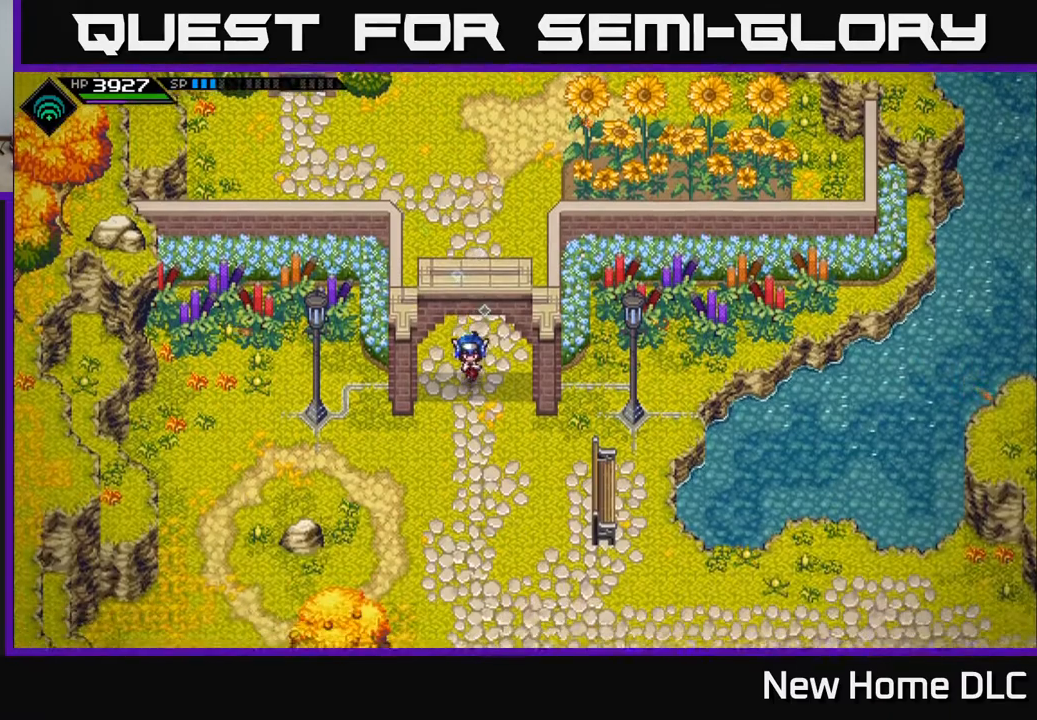
Gameplay with a controller (Xbox layout); each line is a JSON object with the inputs held at the frame after it. "events" lists button and stick changes between this image and that frame as [ms after this image, input, new state], when the widget could be followed in between.
{"buttons": [], "left_stick": "down-right", "right_stick": "center", "events": [[333, "left_stick", "down-right"]]}
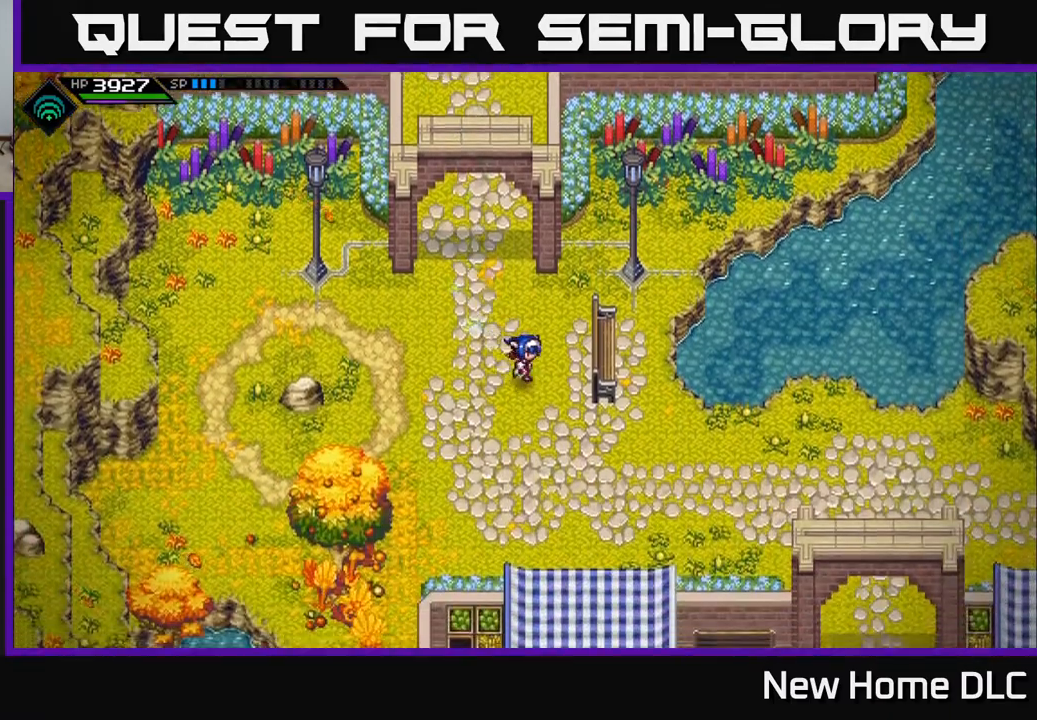
{"buttons": [], "left_stick": "right", "right_stick": "center", "events": [[317, "left_stick", "right"]]}
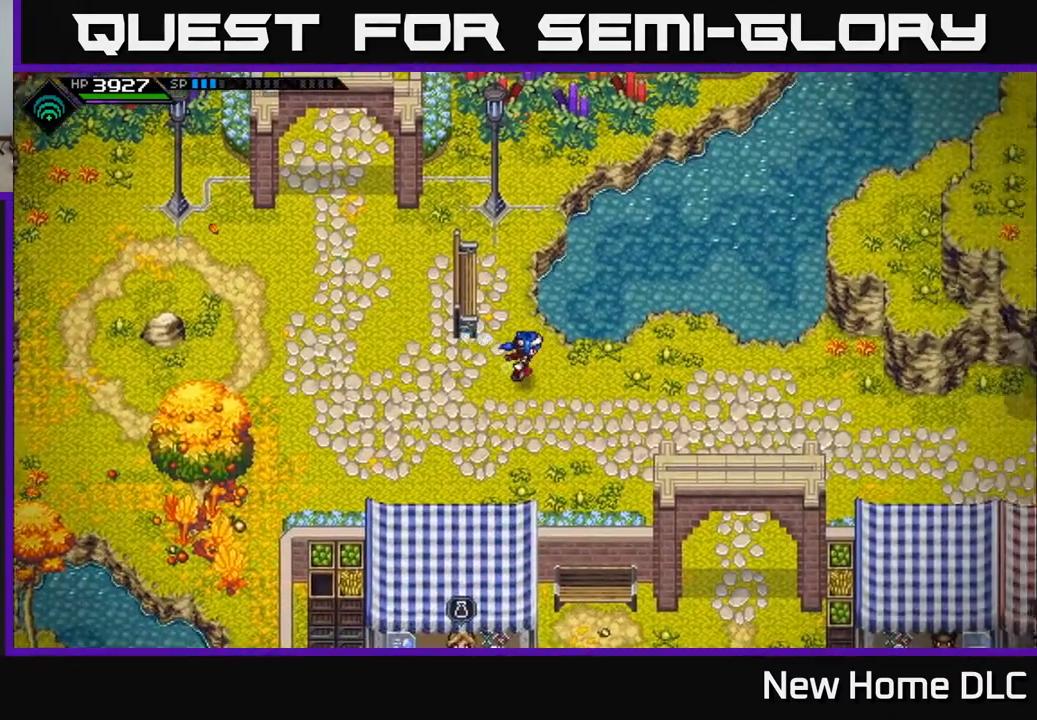
{"buttons": [], "left_stick": "right", "right_stick": "center", "events": []}
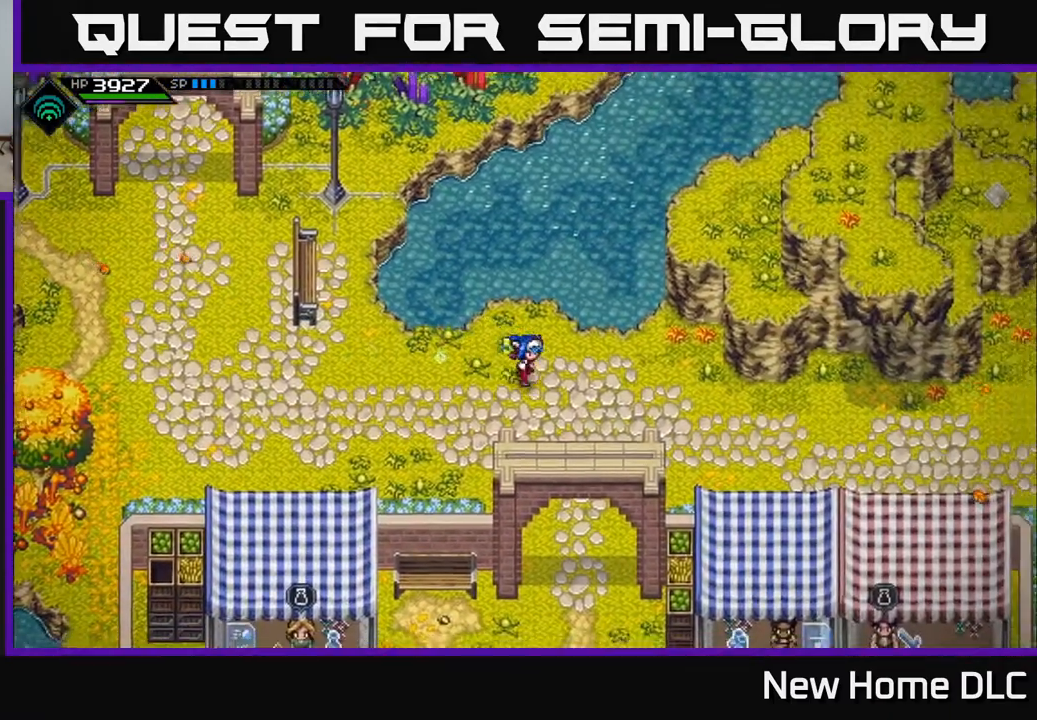
{"buttons": [], "left_stick": "right", "right_stick": "center", "events": [[267, "left_stick", "down-right"], [417, "left_stick", "right"]]}
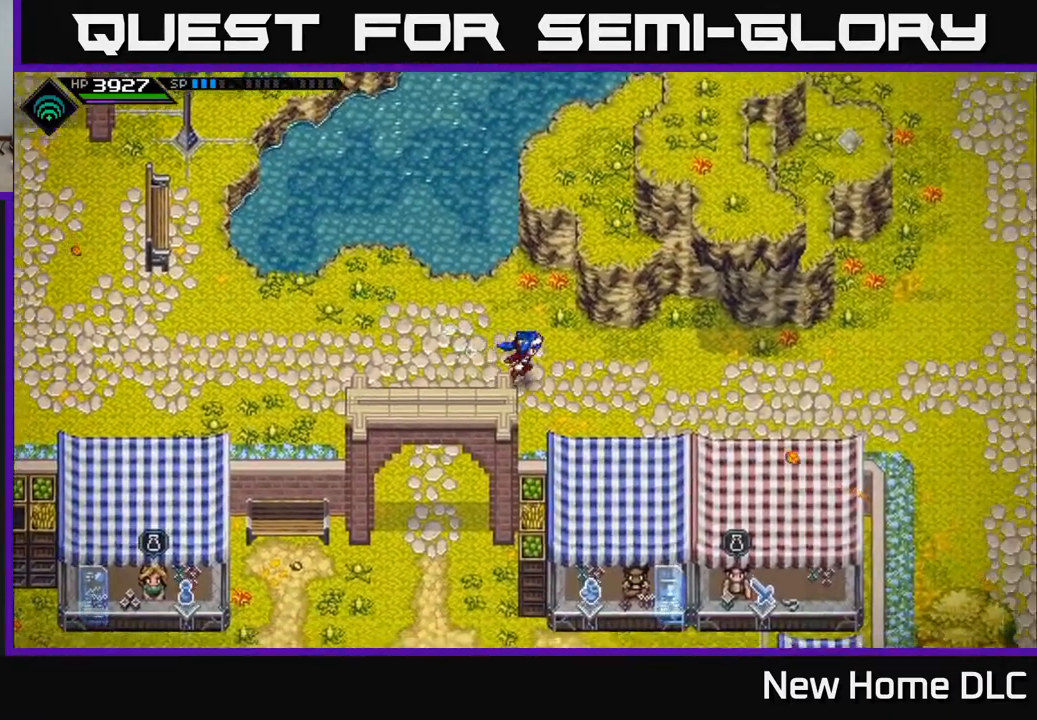
{"buttons": [], "left_stick": "right", "right_stick": "center", "events": []}
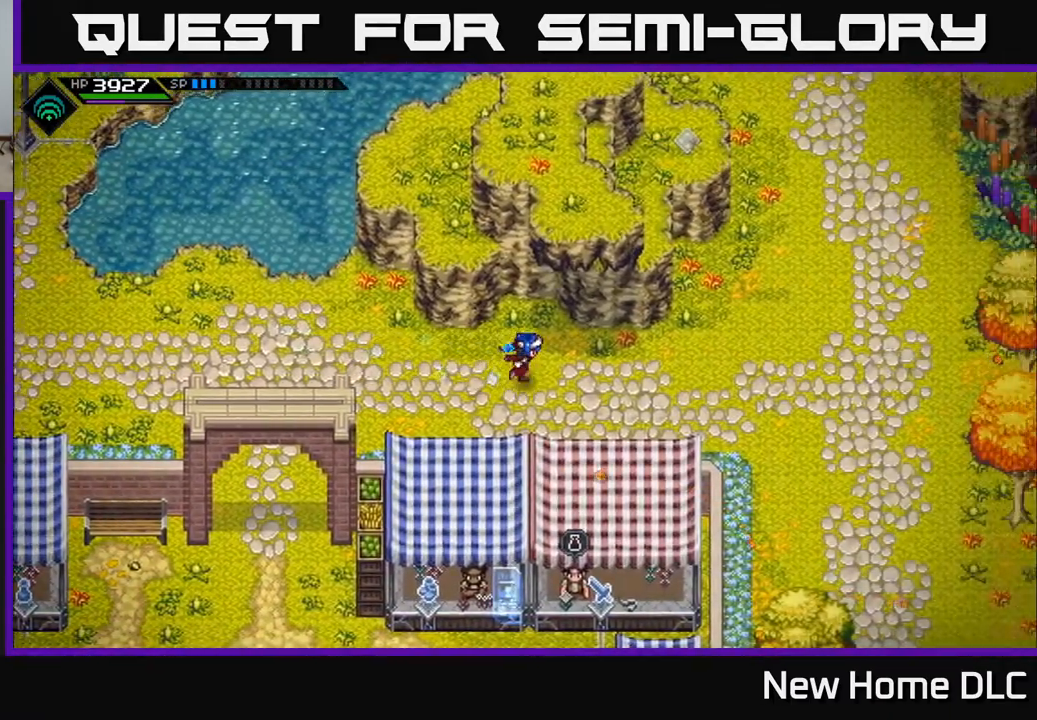
{"buttons": [], "left_stick": "up-right", "right_stick": "center", "events": [[400, "left_stick", "up-right"]]}
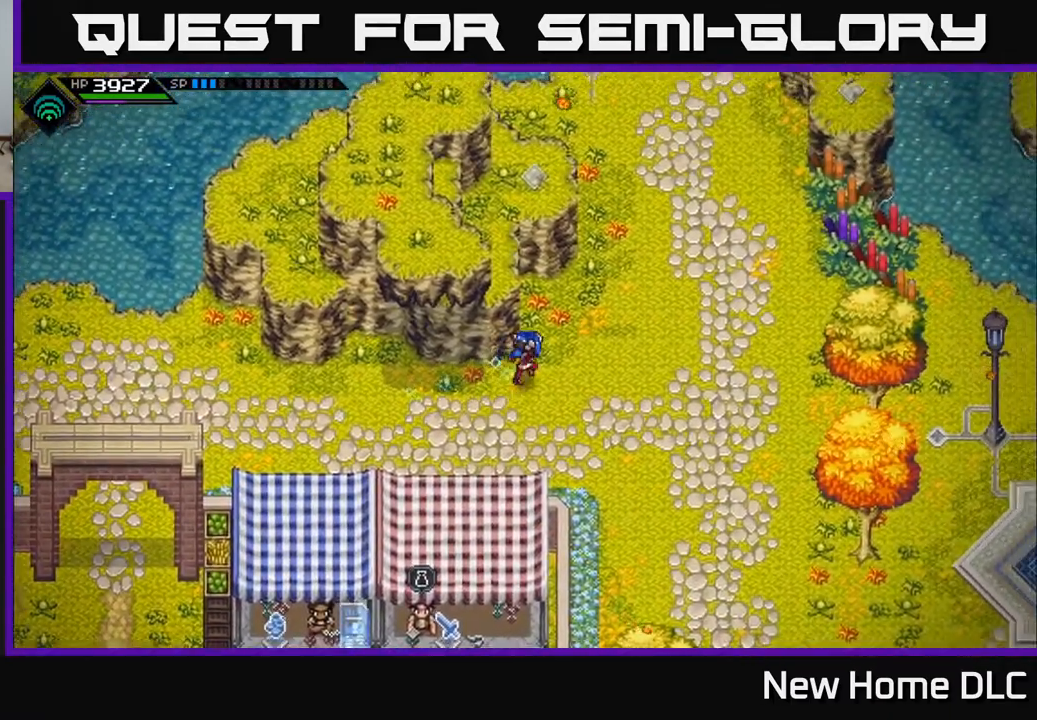
{"buttons": [], "left_stick": "up", "right_stick": "center", "events": [[467, "left_stick", "up"]]}
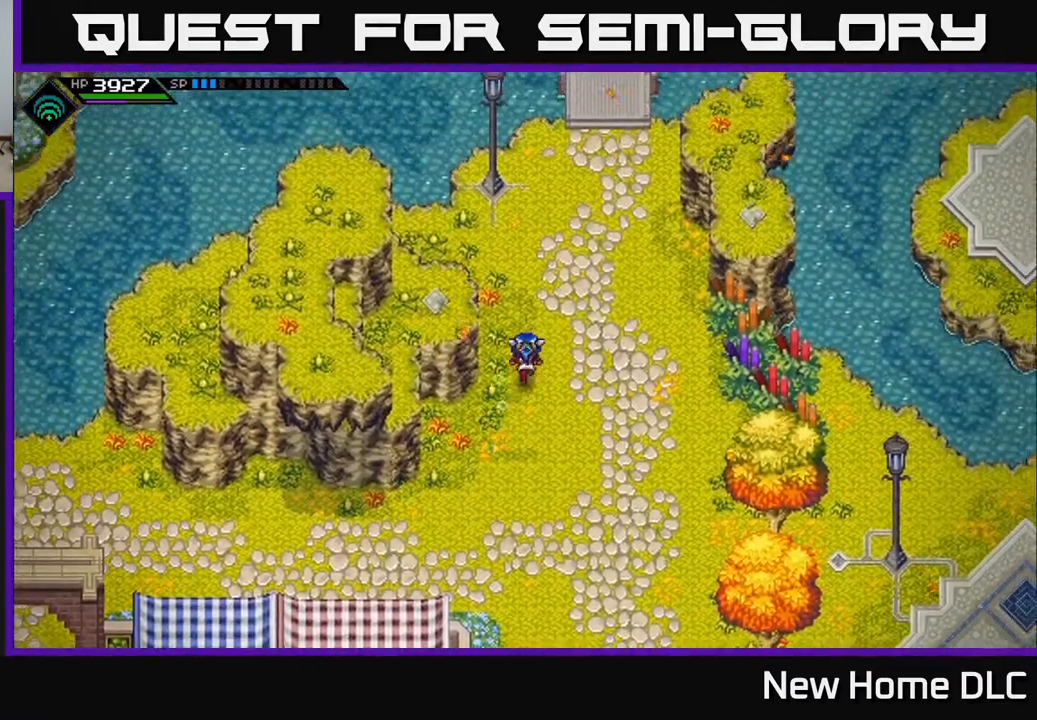
{"buttons": [], "left_stick": "up-right", "right_stick": "center", "events": [[283, "left_stick", "up-right"]]}
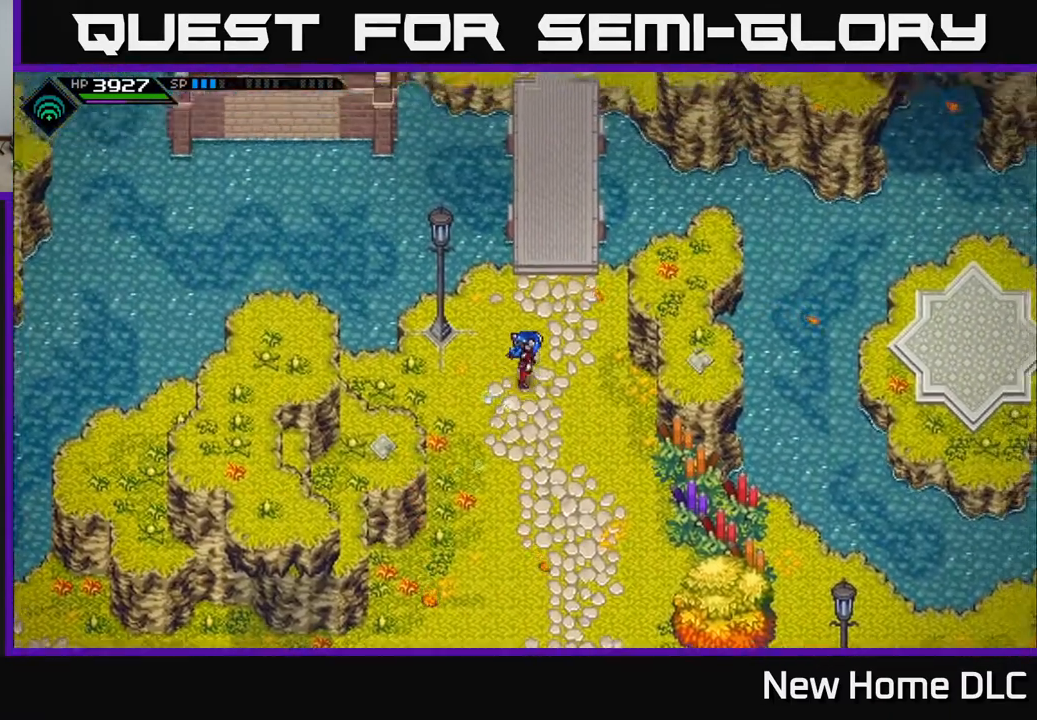
{"buttons": [], "left_stick": "up", "right_stick": "center", "events": [[183, "left_stick", "up"]]}
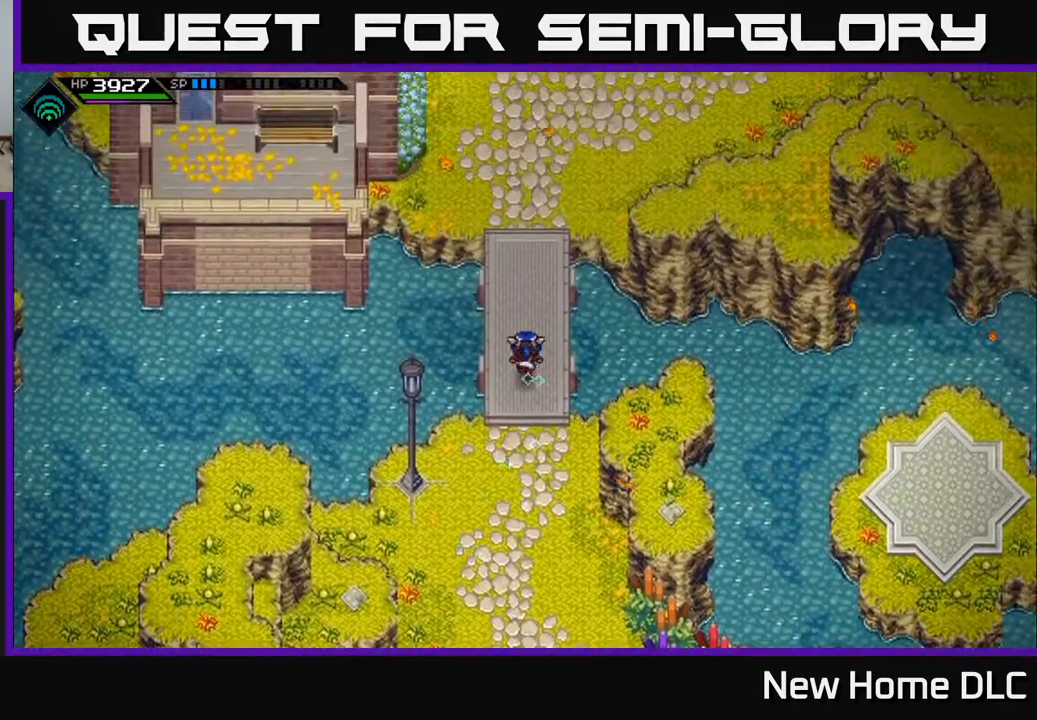
{"buttons": [], "left_stick": "up", "right_stick": "center", "events": []}
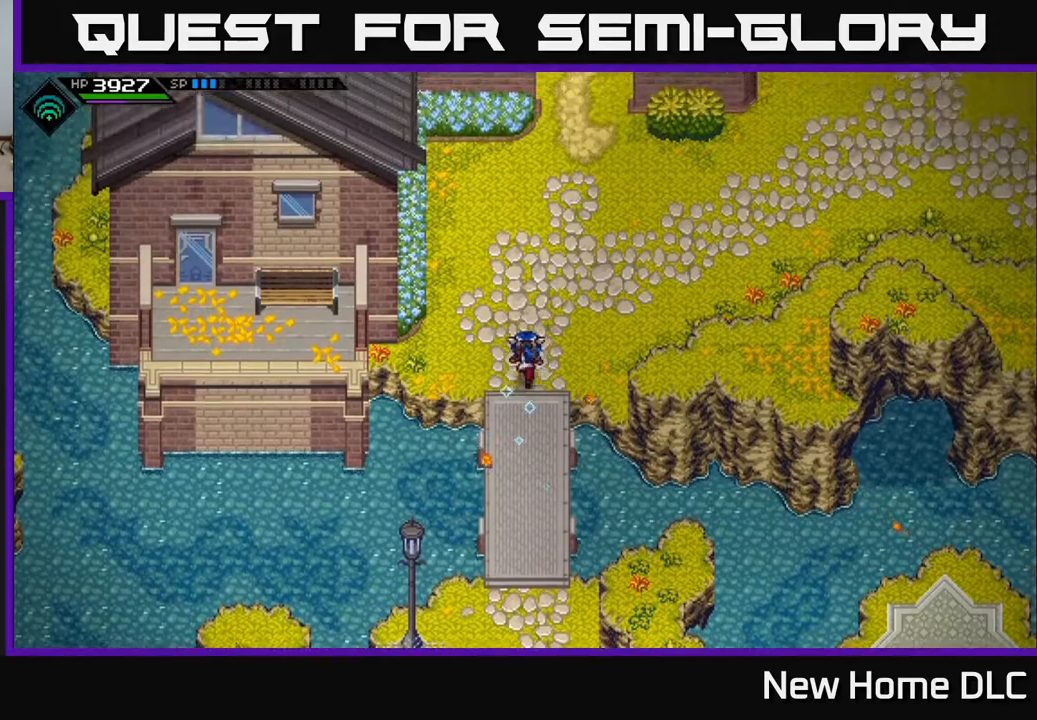
{"buttons": [], "left_stick": "up", "right_stick": "center", "events": [[167, "left_stick", "up-left"], [383, "left_stick", "up"]]}
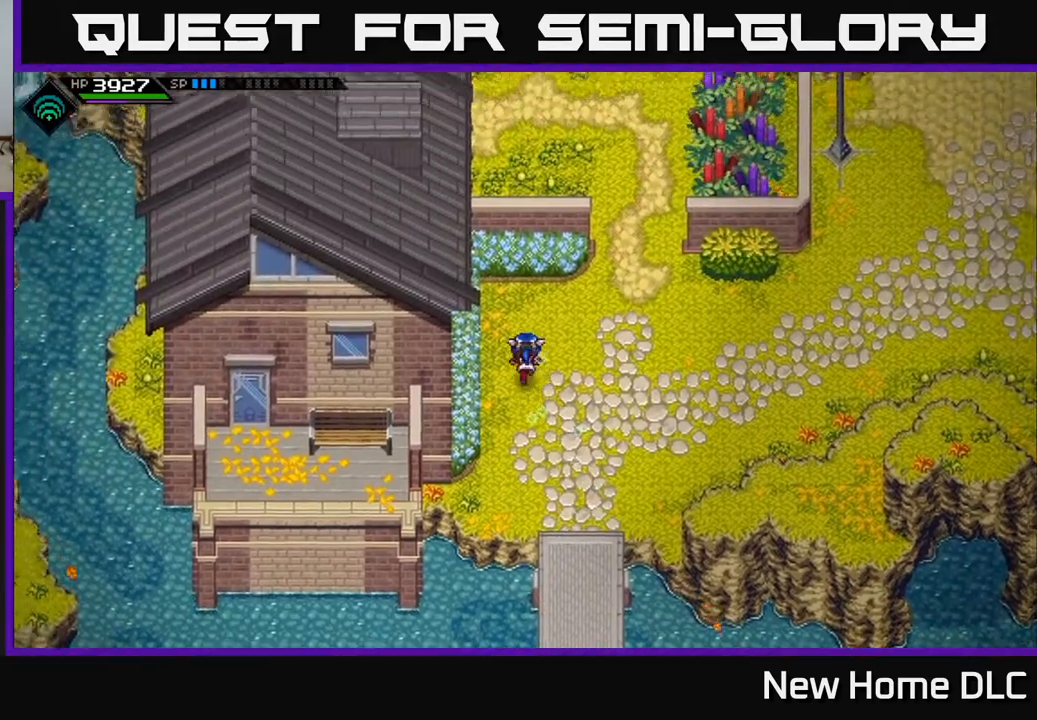
{"buttons": [], "left_stick": "up-right", "right_stick": "center", "events": [[83, "left_stick", "up-right"]]}
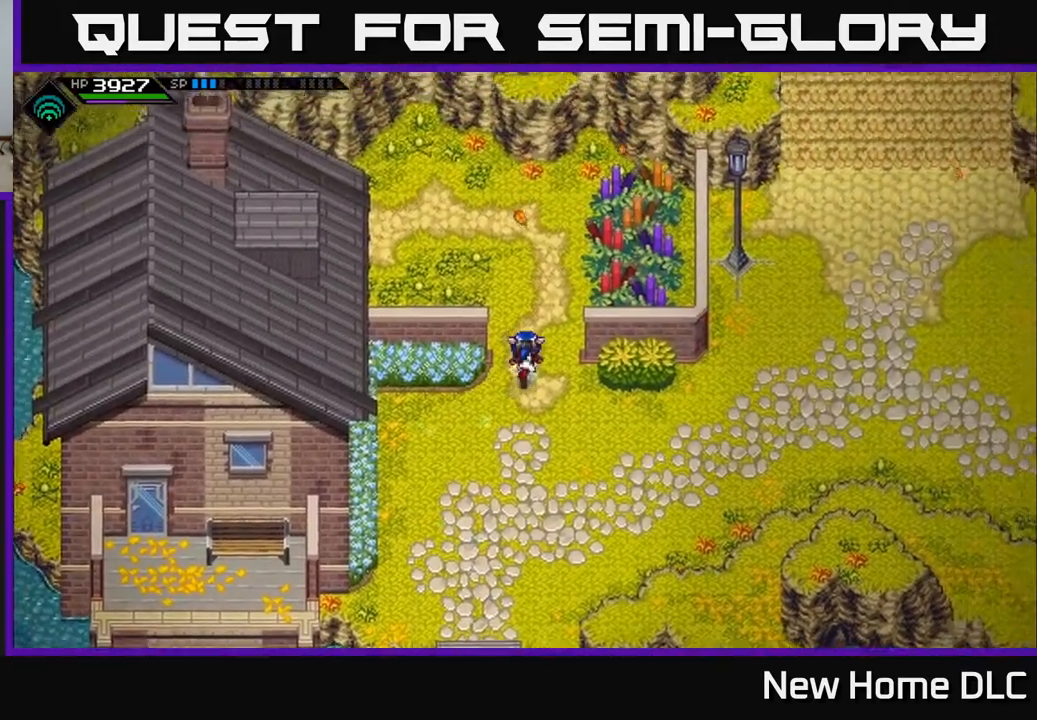
{"buttons": [], "left_stick": "left", "right_stick": "center", "events": [[17, "left_stick", "up"], [117, "left_stick", "up-left"], [500, "left_stick", "left"]]}
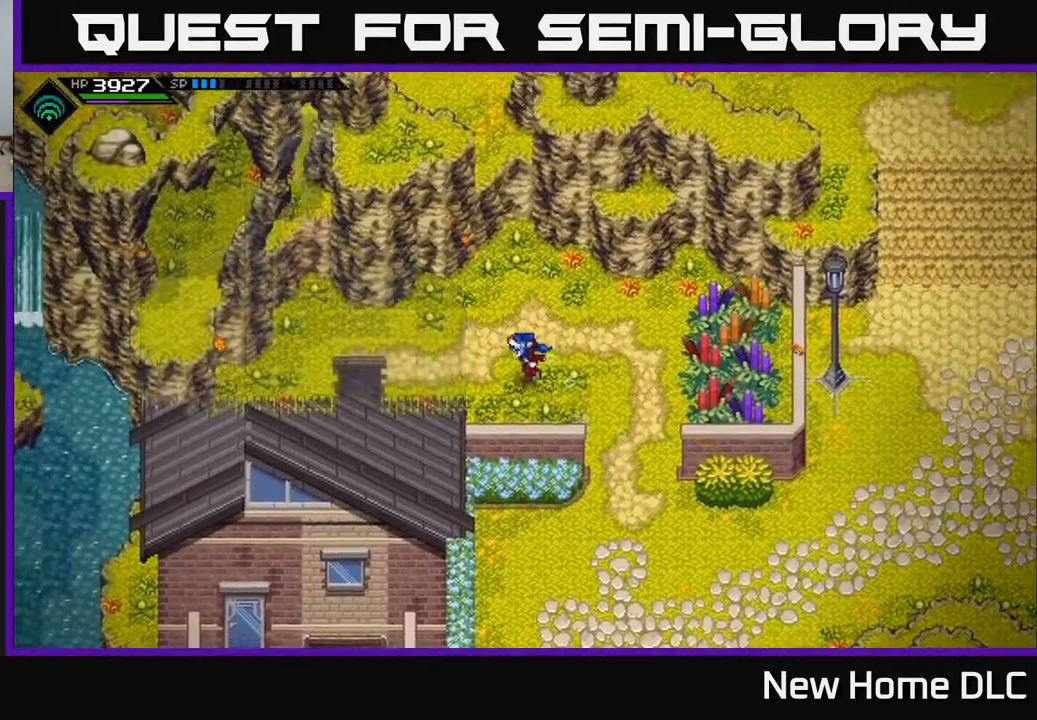
{"buttons": [], "left_stick": "center", "right_stick": "center", "events": [[350, "left_stick", "center"]]}
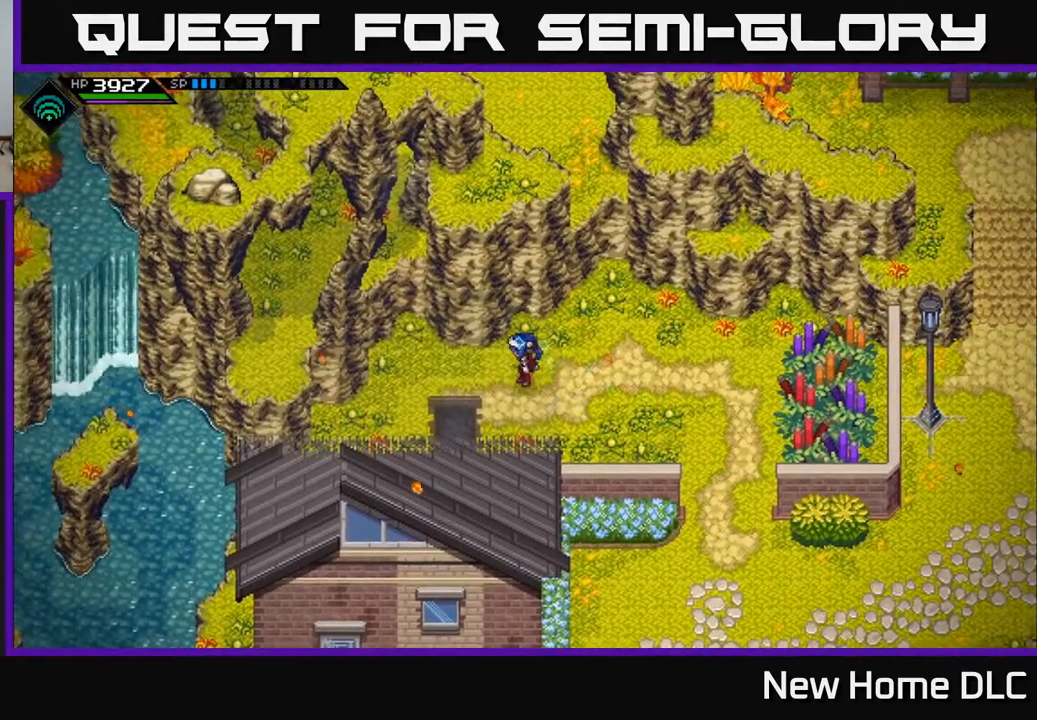
{"buttons": [], "left_stick": "center", "right_stick": "center", "events": []}
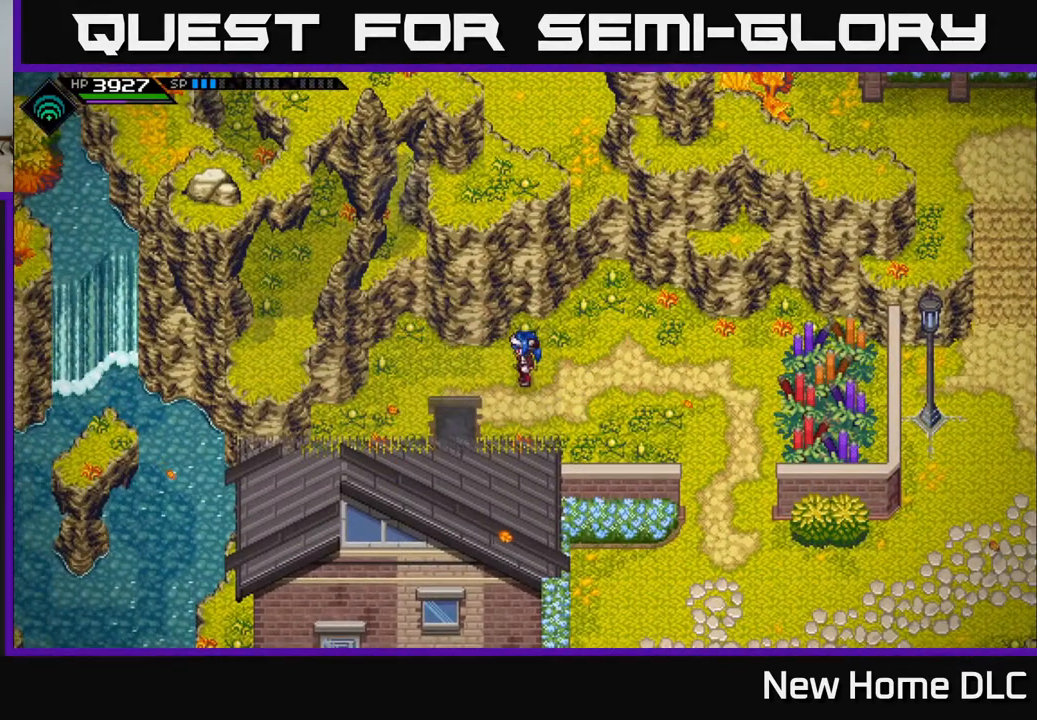
{"buttons": [], "left_stick": "up-right", "right_stick": "up-right", "events": [[33, "left_stick", "right"], [100, "left_stick", "up-right"], [467, "right_stick", "up-right"]]}
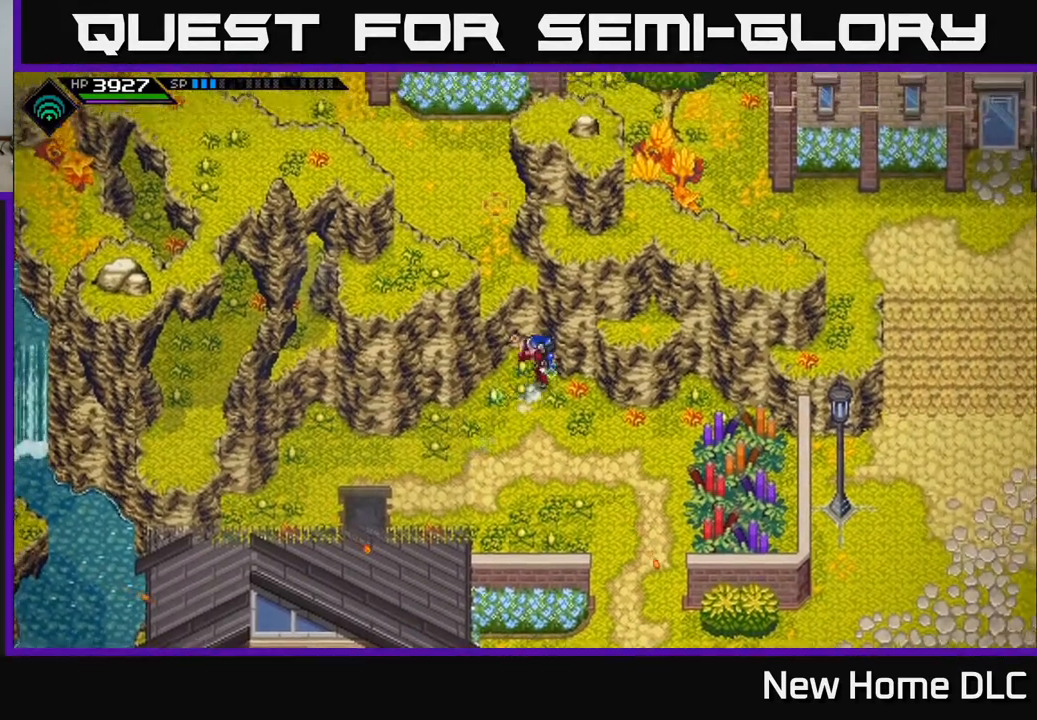
{"buttons": [], "left_stick": "left", "right_stick": "up", "events": [[117, "left_stick", "center"], [483, "right_stick", "up"], [500, "left_stick", "left"]]}
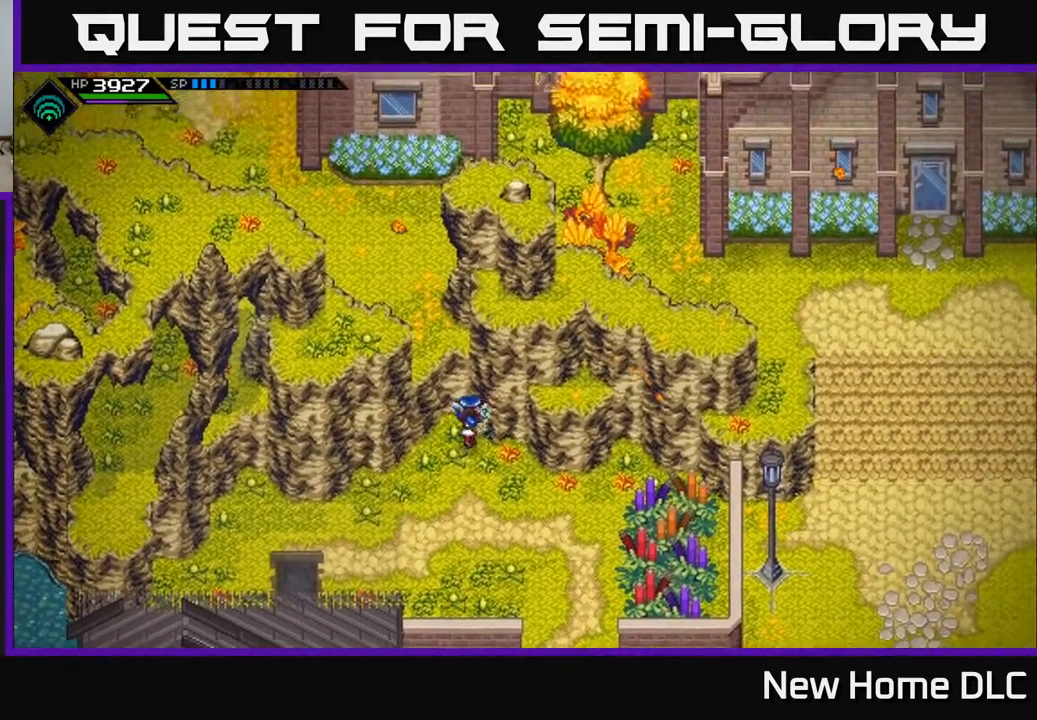
{"buttons": [], "left_stick": "center", "right_stick": "up", "events": [[300, "left_stick", "center"]]}
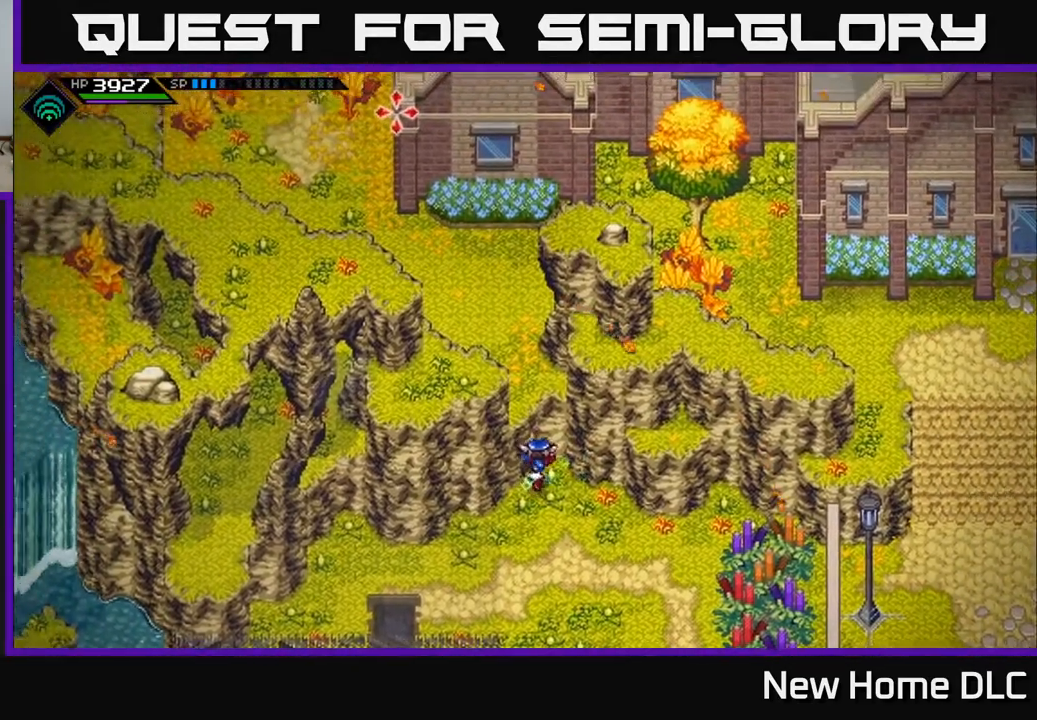
{"buttons": [], "left_stick": "down-right", "right_stick": "center", "events": [[50, "left_stick", "right"], [100, "left_stick", "down-right"], [200, "right_stick", "center"]]}
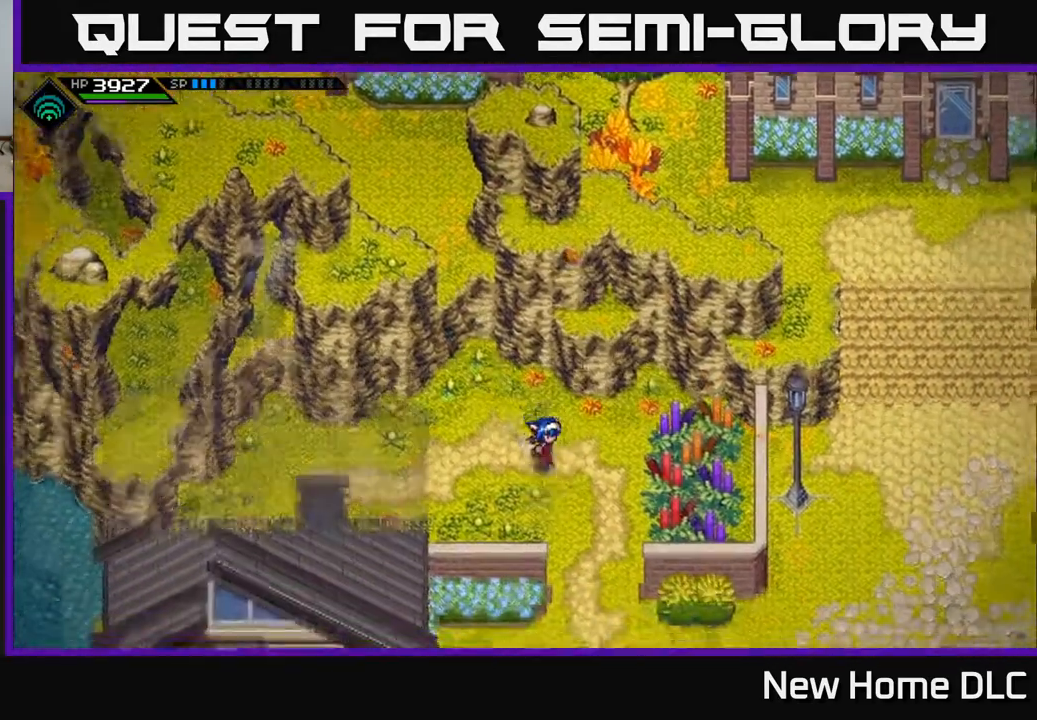
{"buttons": [], "left_stick": "down-right", "right_stick": "center", "events": [[50, "left_stick", "down"], [433, "left_stick", "down-right"]]}
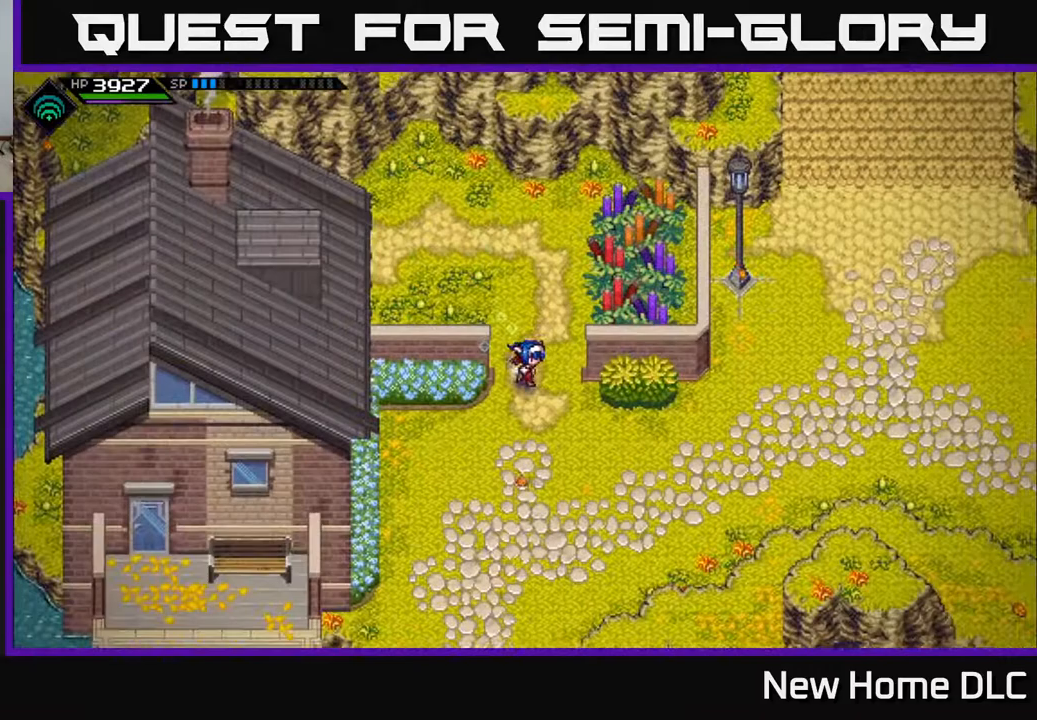
{"buttons": [], "left_stick": "right", "right_stick": "center", "events": [[217, "left_stick", "right"]]}
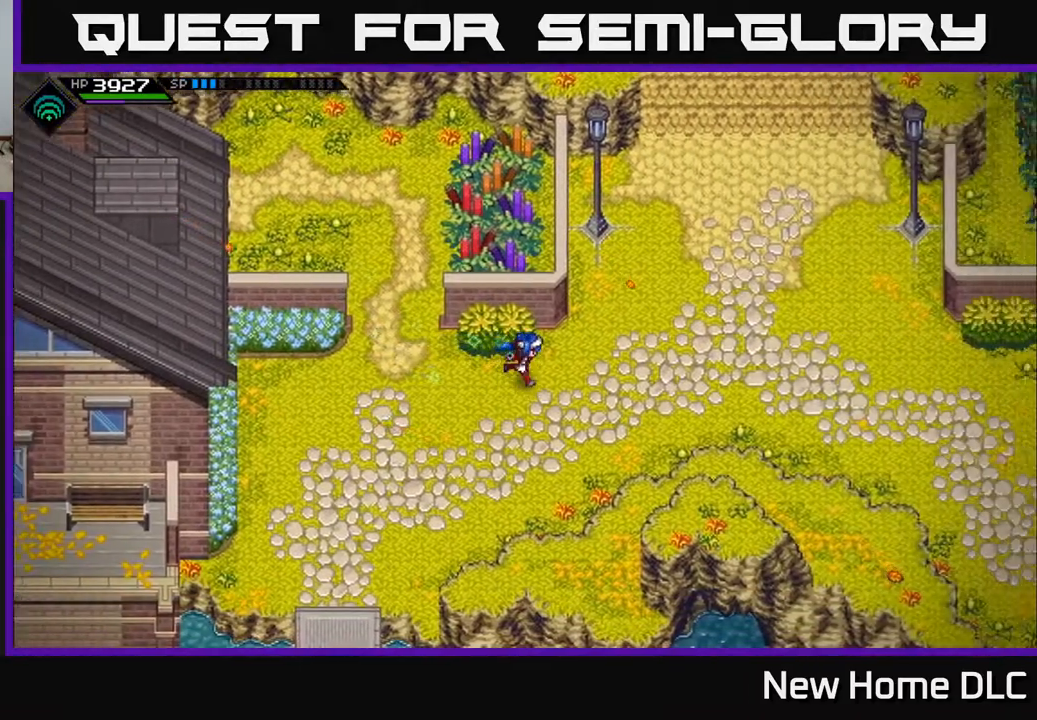
{"buttons": [], "left_stick": "up-right", "right_stick": "center", "events": [[167, "left_stick", "up-right"]]}
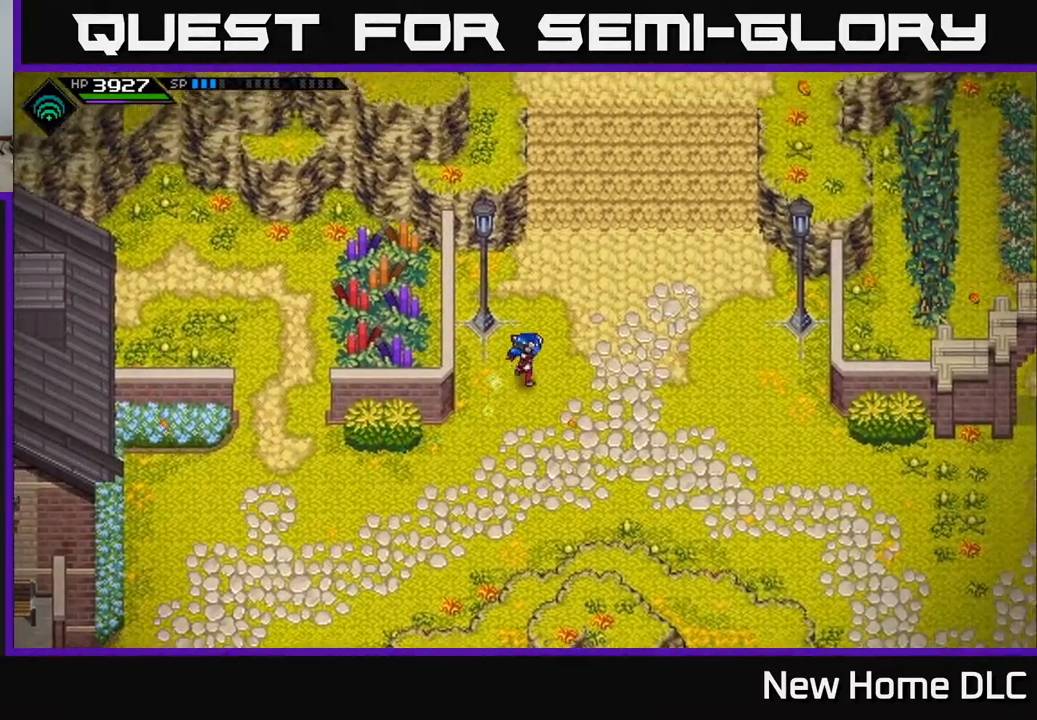
{"buttons": [], "left_stick": "up", "right_stick": "center", "events": [[167, "left_stick", "up"]]}
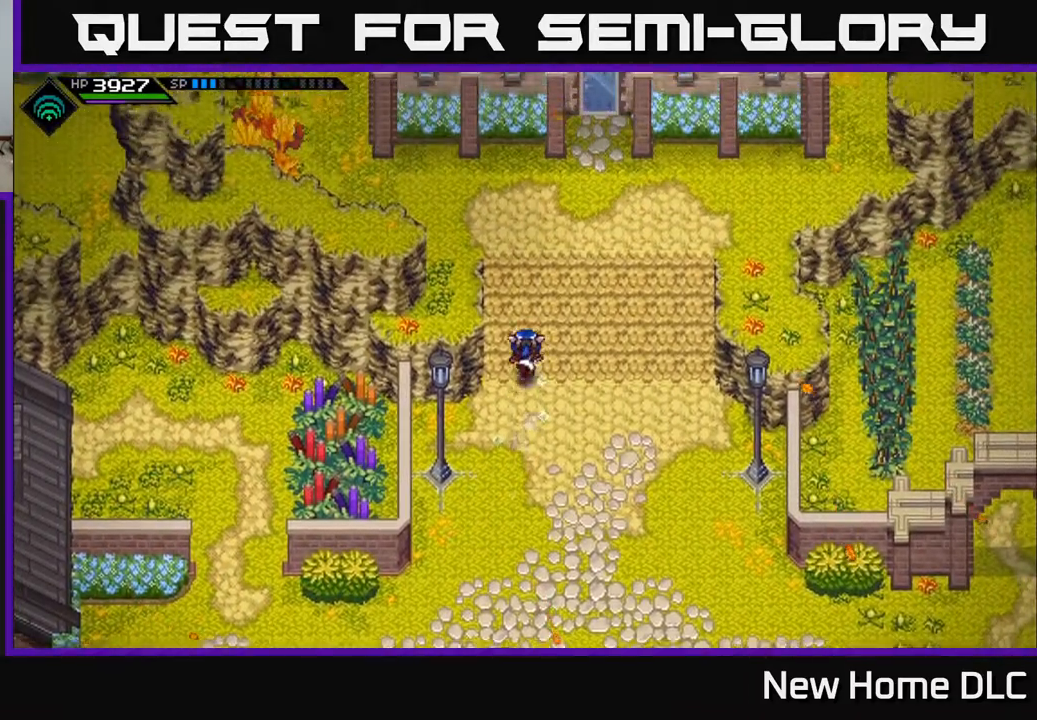
{"buttons": [], "left_stick": "down", "right_stick": "center", "events": [[200, "left_stick", "up-left"], [433, "left_stick", "down-left"], [500, "left_stick", "down"]]}
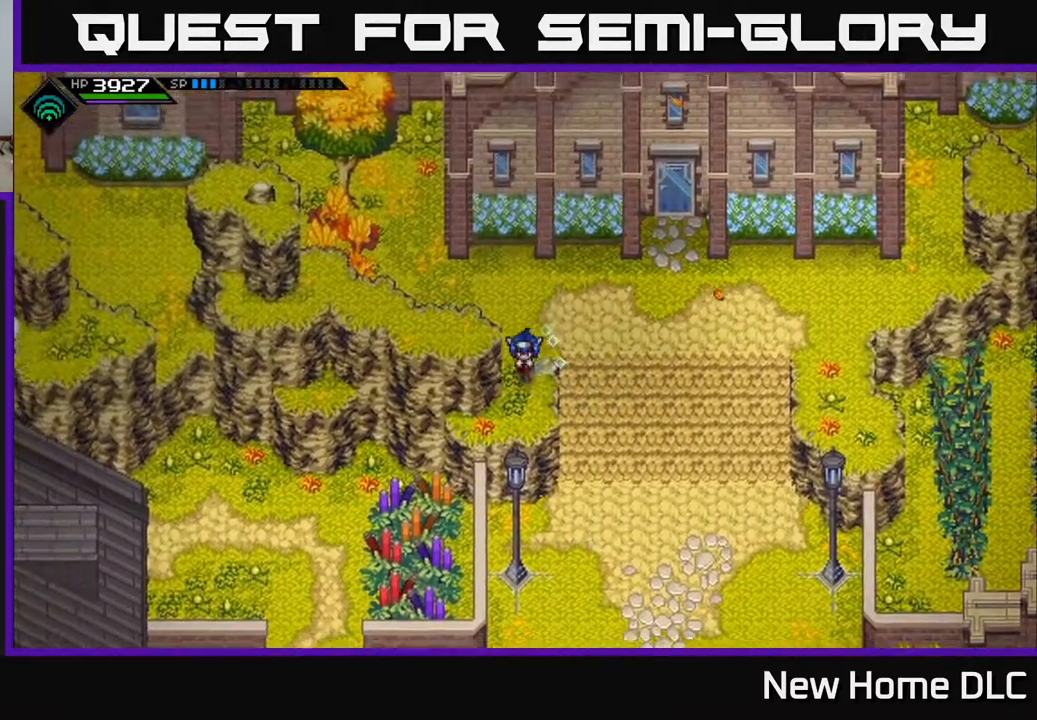
{"buttons": [], "left_stick": "down", "right_stick": "center", "events": [[217, "left_stick", "left"], [383, "left_stick", "down"]]}
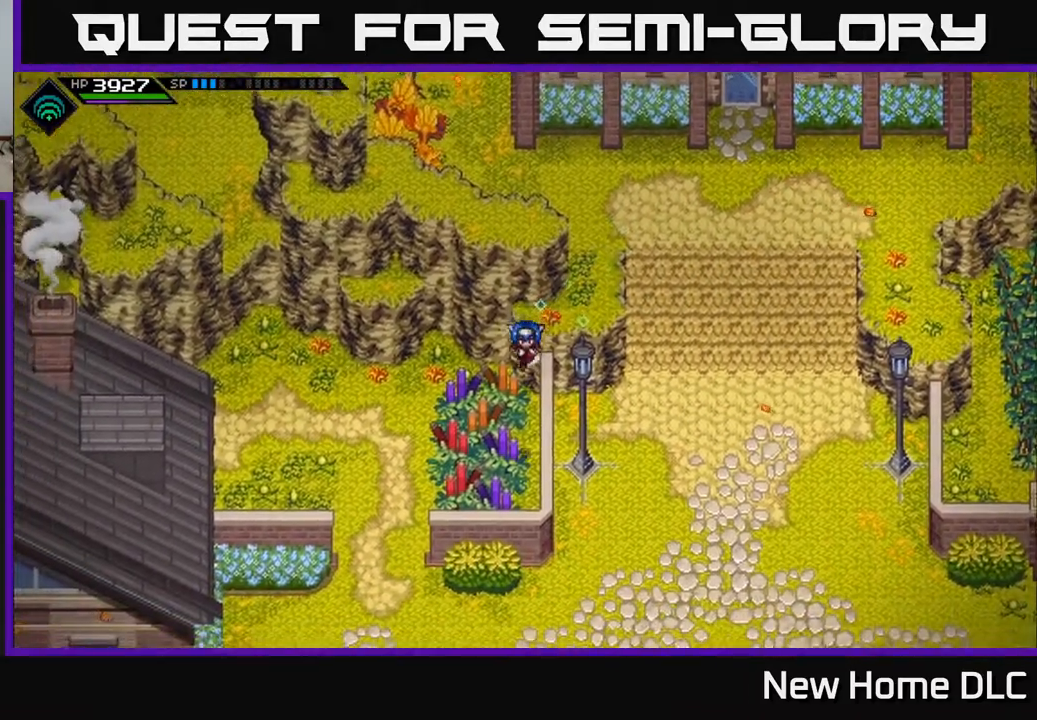
{"buttons": [], "left_stick": "center", "right_stick": "center", "events": [[383, "left_stick", "center"]]}
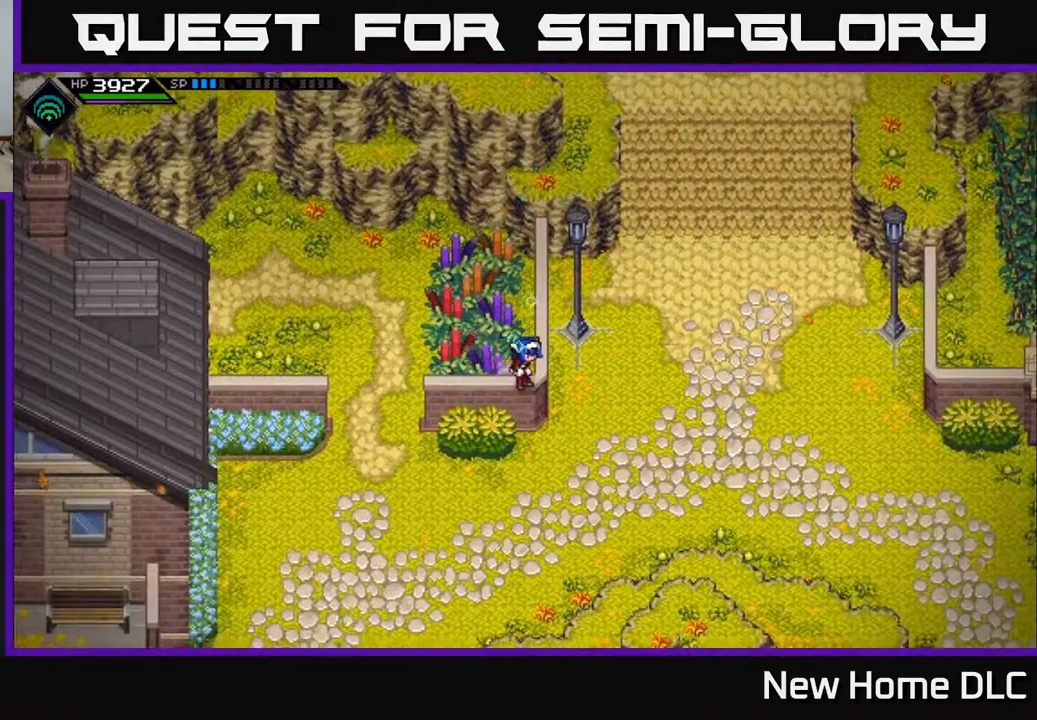
{"buttons": [], "left_stick": "left", "right_stick": "center", "events": [[317, "left_stick", "left"]]}
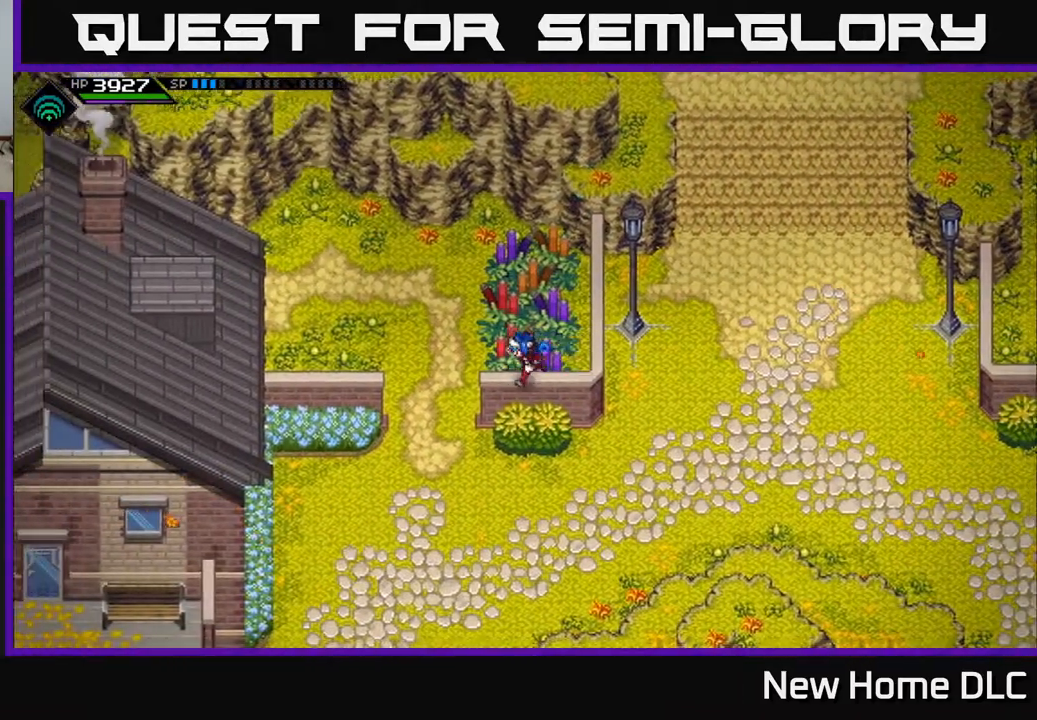
{"buttons": [], "left_stick": "left", "right_stick": "center", "events": []}
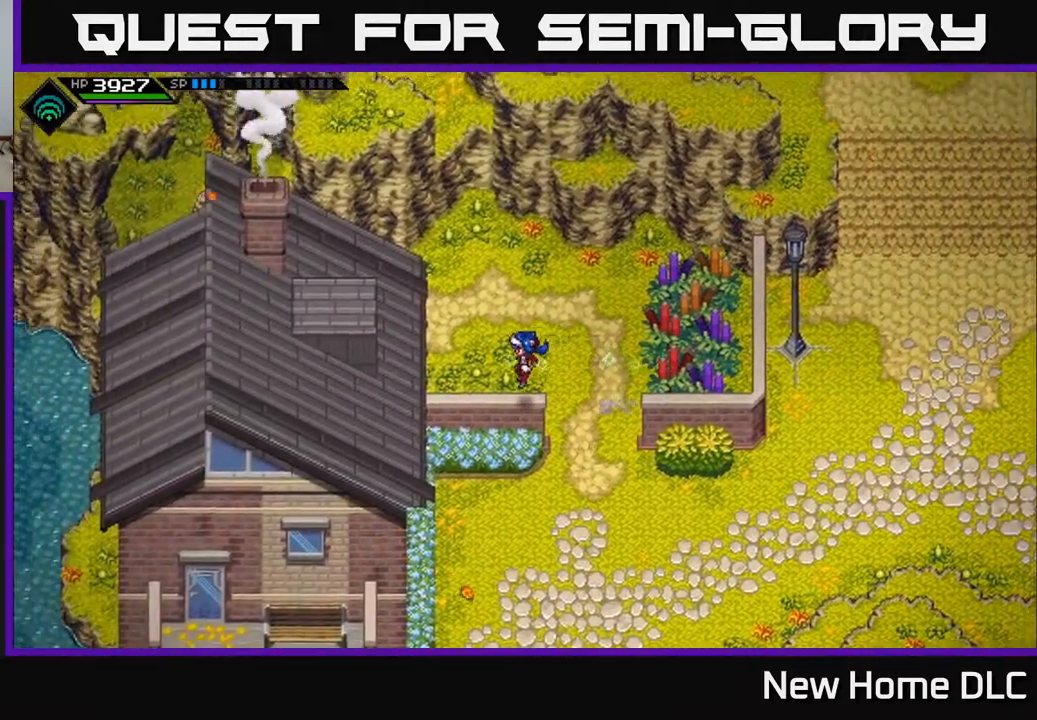
{"buttons": [], "left_stick": "center", "right_stick": "center", "events": [[483, "left_stick", "center"]]}
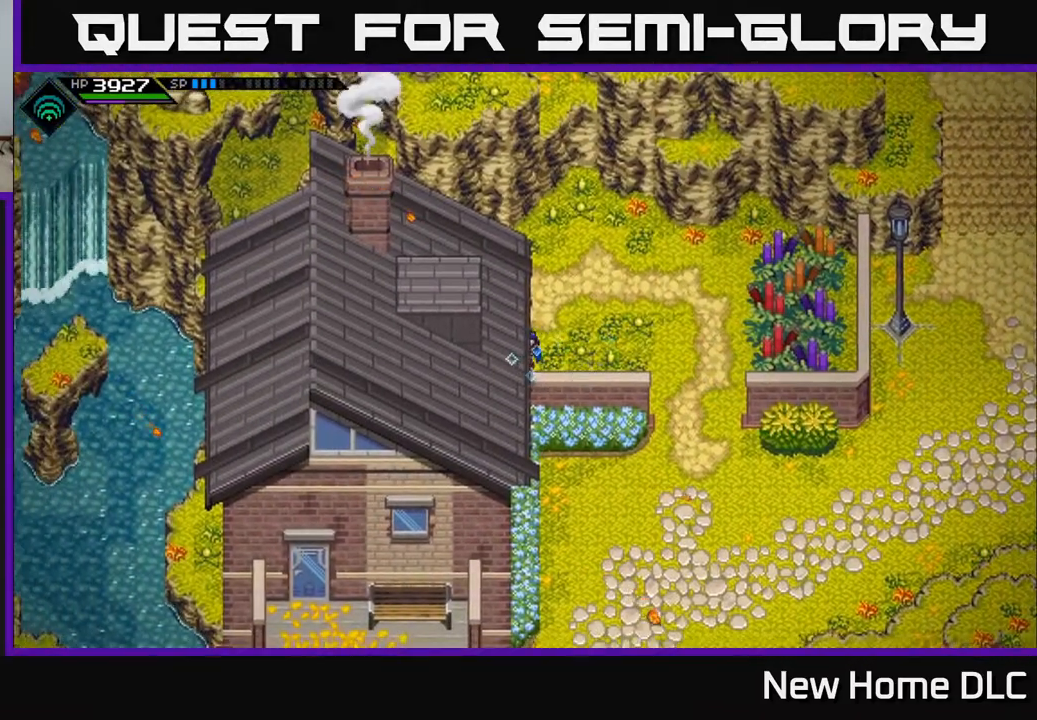
{"buttons": [], "left_stick": "right", "right_stick": "center", "events": [[417, "left_stick", "right"]]}